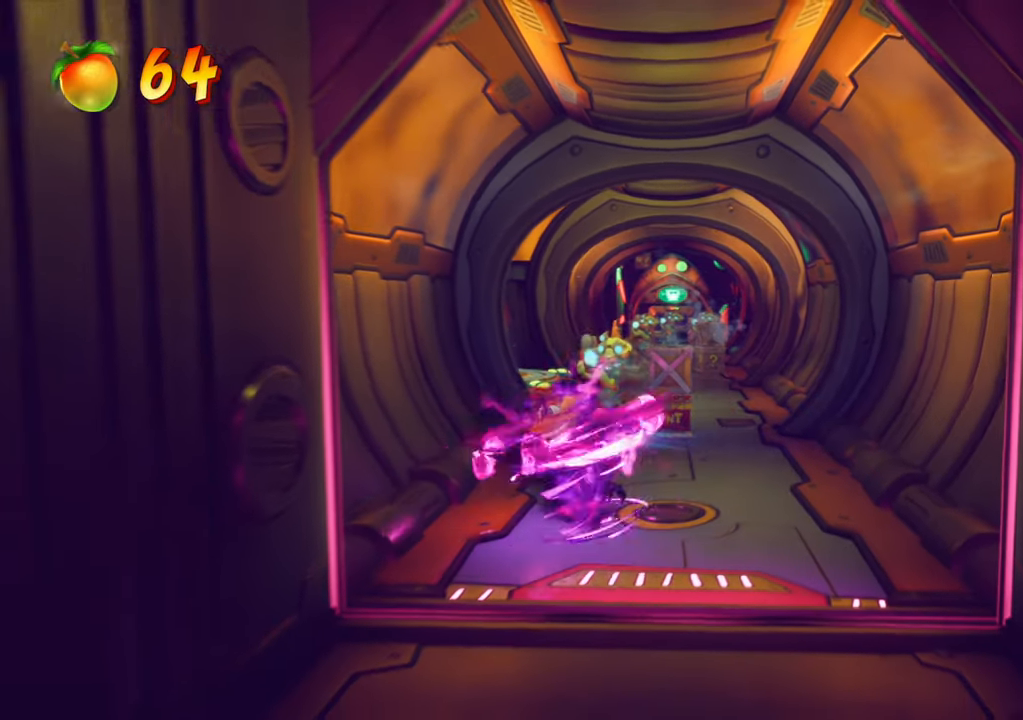
Gameplay with a controller (PlayStation layout); each line is a JSON object with the inputs held at the frame after it. "events" lists button and stick changes between this image and that frame as [ms after this image, input, new state], when the widget could be followed in between. Not read: L3 R3 left_stick right_stick.
{"buttons": [], "events": [[267, "DPAD_UP", "down"], [401, "DPAD_UP", "up"]]}
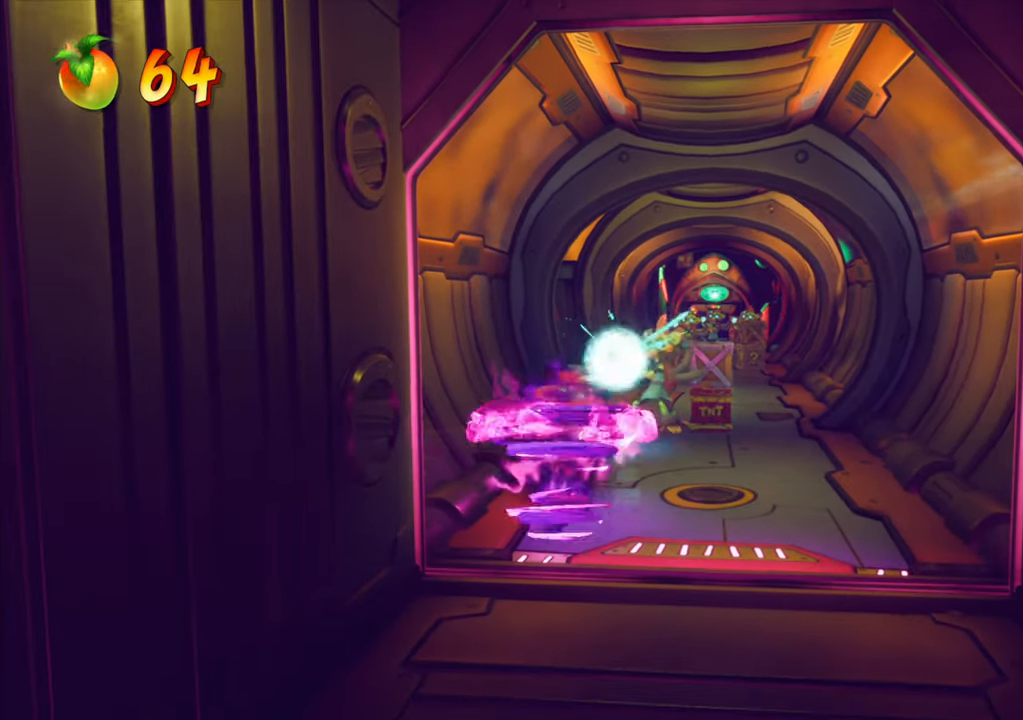
{"buttons": [], "events": []}
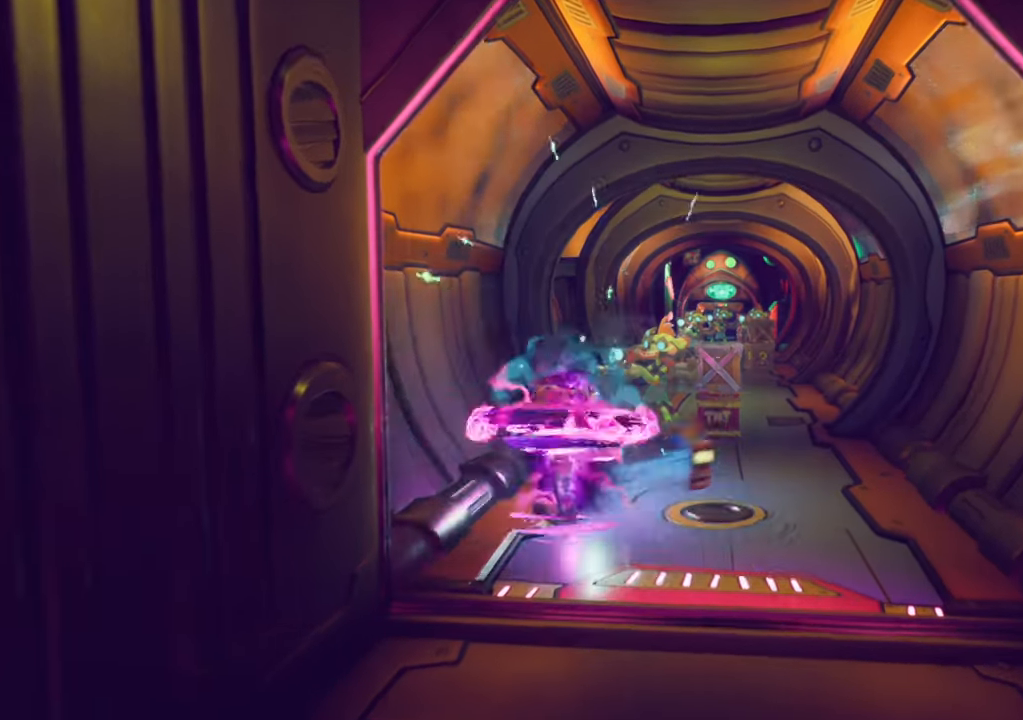
{"buttons": [], "events": []}
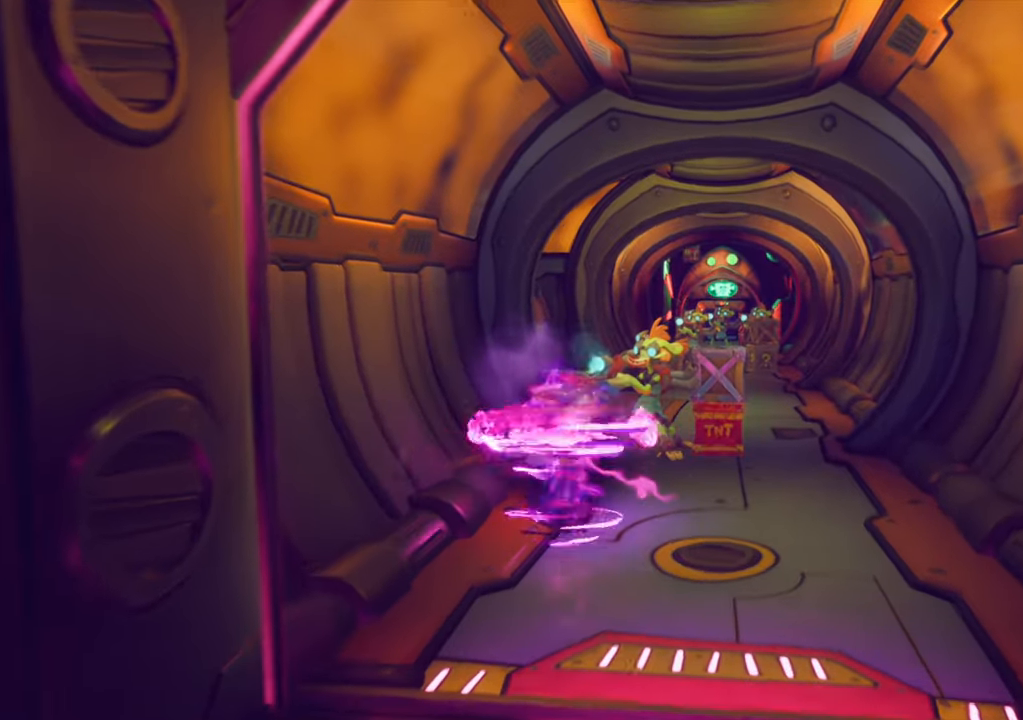
{"buttons": [], "events": [[17, "DPAD_LEFT", "down"], [234, "DPAD_LEFT", "up"]]}
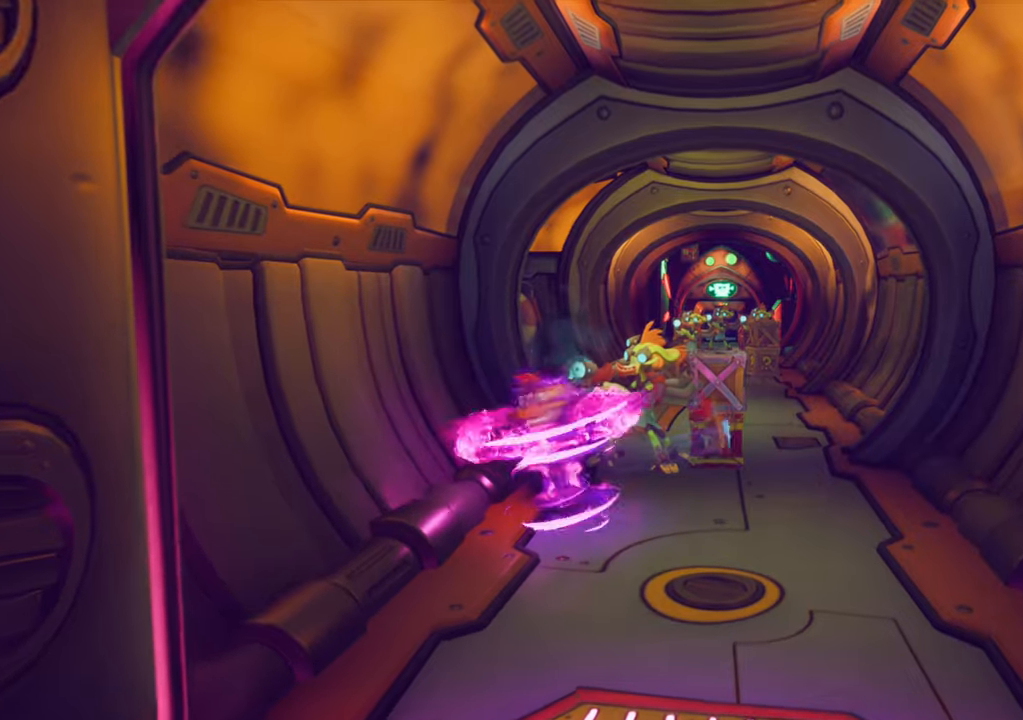
{"buttons": [], "events": [[133, "DPAD_LEFT", "down"], [333, "DPAD_LEFT", "up"]]}
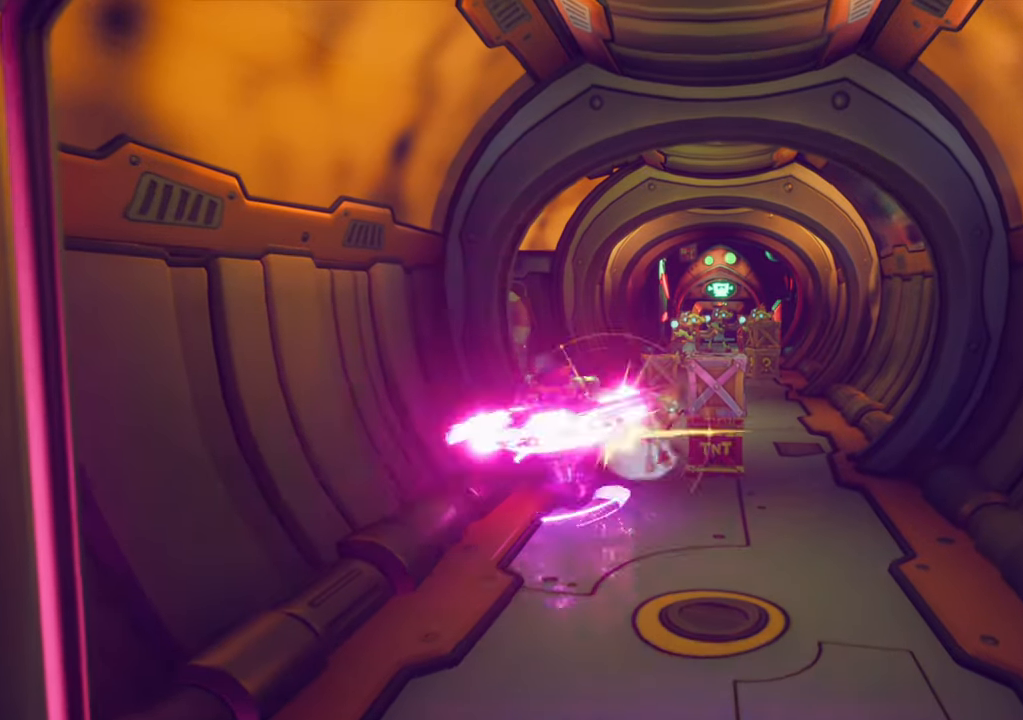
{"buttons": [], "events": [[84, "DPAD_LEFT", "down"], [100, "DPAD_DOWN", "down"], [300, "DPAD_DOWN", "up"], [317, "DPAD_LEFT", "up"]]}
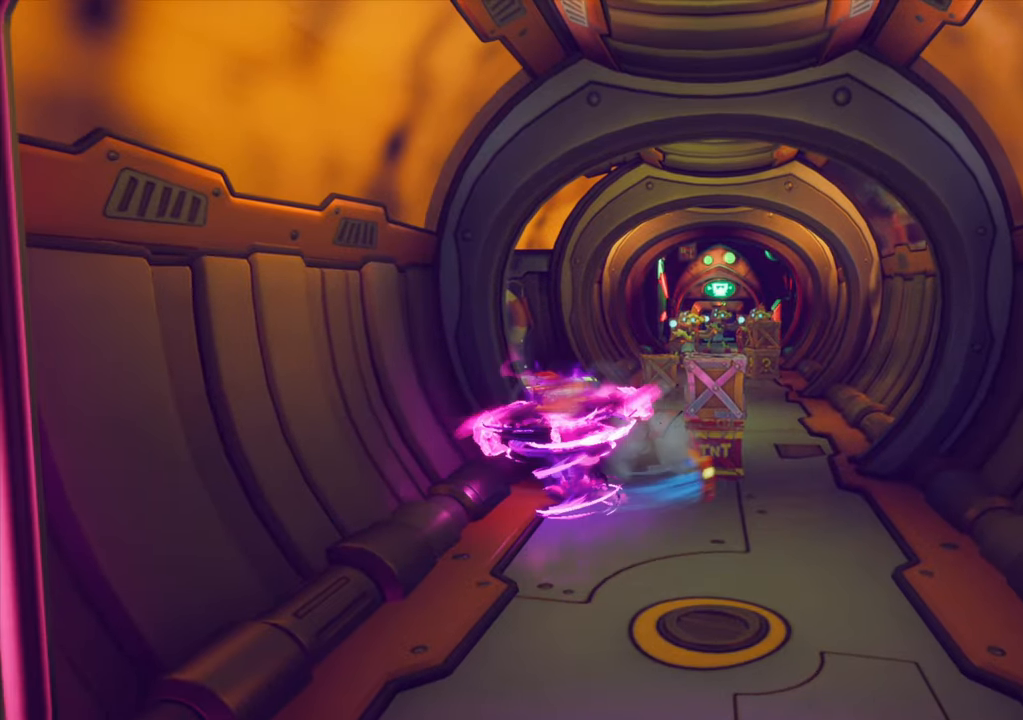
{"buttons": ["DPAD_UP"], "events": [[367, "DPAD_UP", "down"]]}
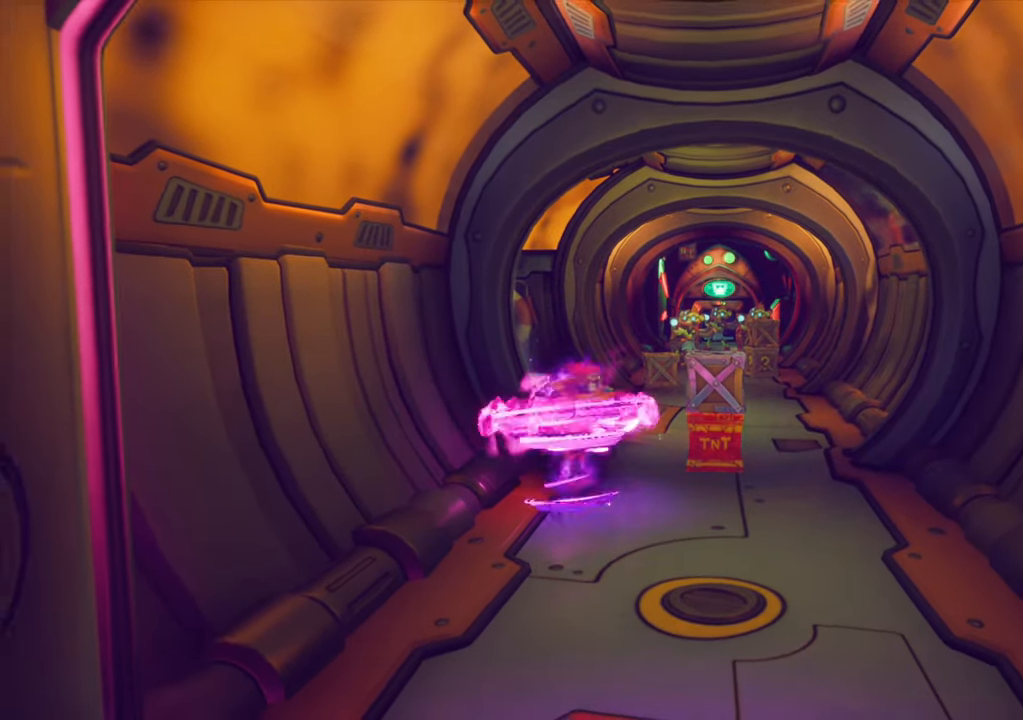
{"buttons": [], "events": [[184, "DPAD_UP", "up"]]}
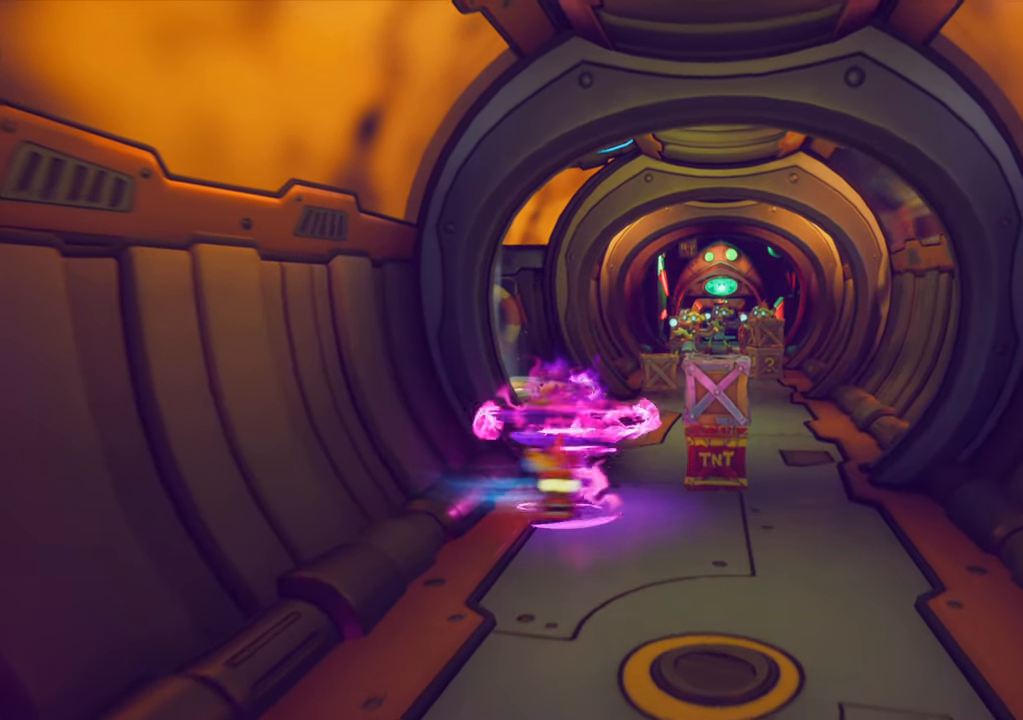
{"buttons": ["CROSS", "DPAD_RIGHT"], "events": [[217, "DPAD_RIGHT", "down"], [233, "CROSS", "down"]]}
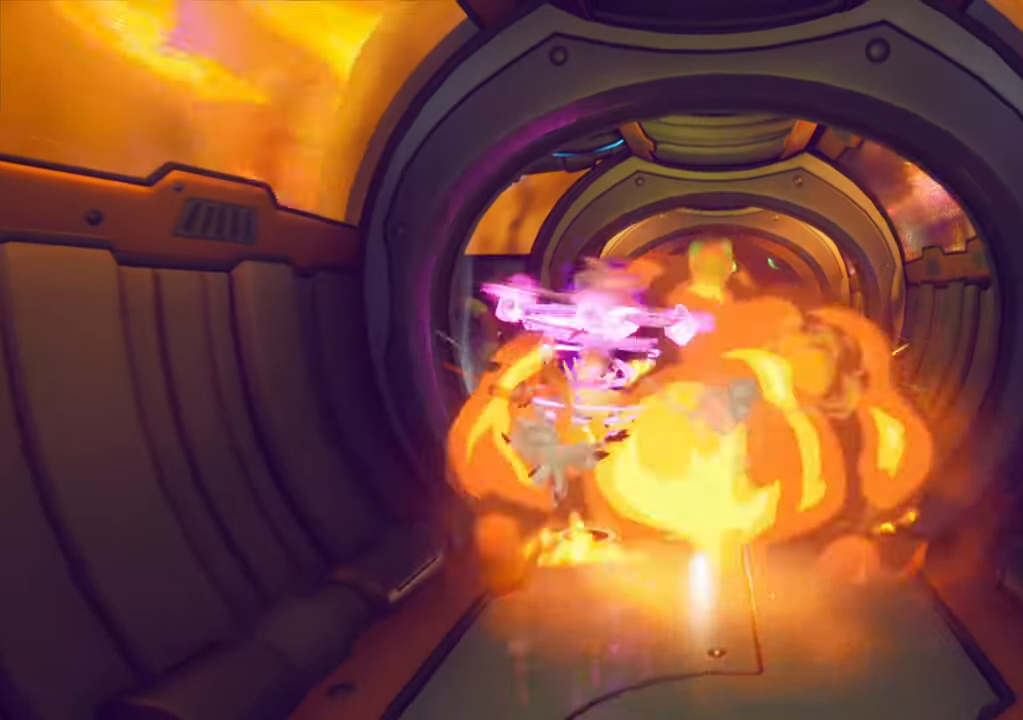
{"buttons": ["DPAD_LEFT"], "events": [[184, "CROSS", "up"], [350, "DPAD_RIGHT", "up"], [417, "DPAD_LEFT", "down"]]}
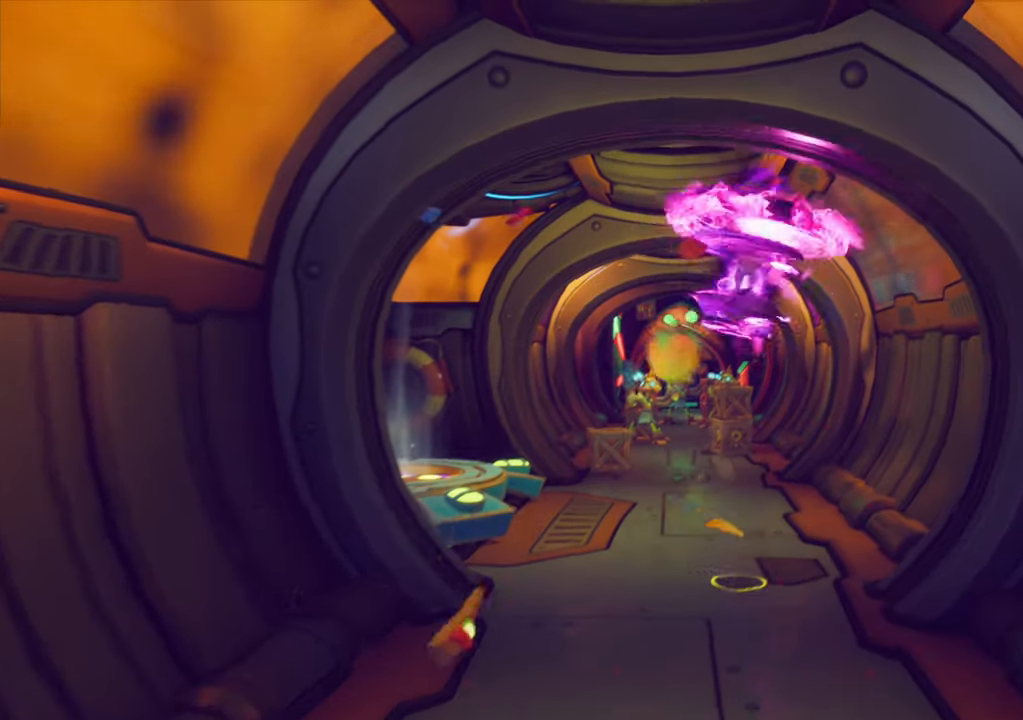
{"buttons": ["DPAD_LEFT"], "events": [[33, "R2", "down"], [200, "R2", "up"]]}
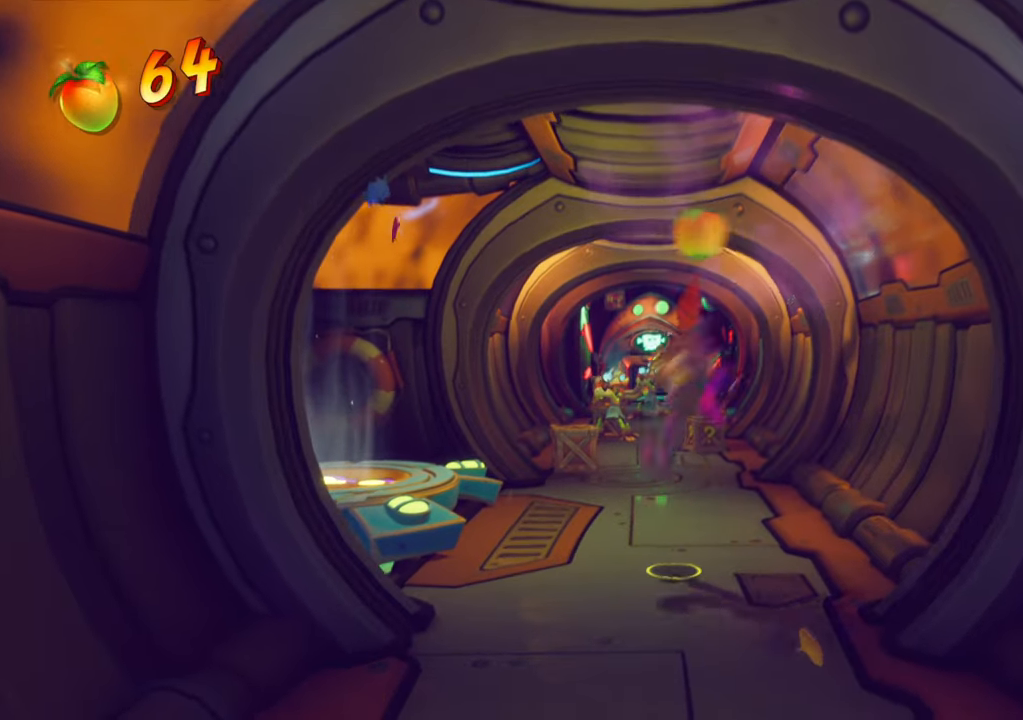
{"buttons": ["DPAD_LEFT"], "events": [[117, "DPAD_UP", "down"], [150, "DPAD_LEFT", "up"], [317, "CROSS", "down"], [317, "DPAD_LEFT", "down"], [401, "DPAD_UP", "up"], [451, "CROSS", "up"]]}
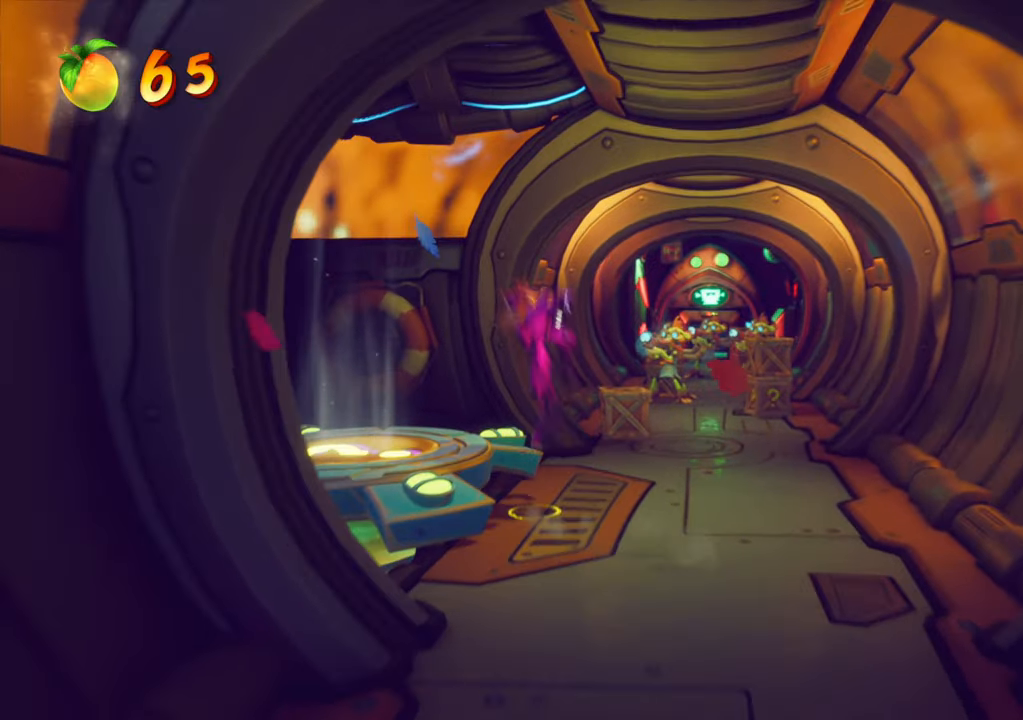
{"buttons": [], "events": [[166, "DPAD_LEFT", "up"], [367, "DPAD_DOWN", "down"], [483, "DPAD_DOWN", "up"]]}
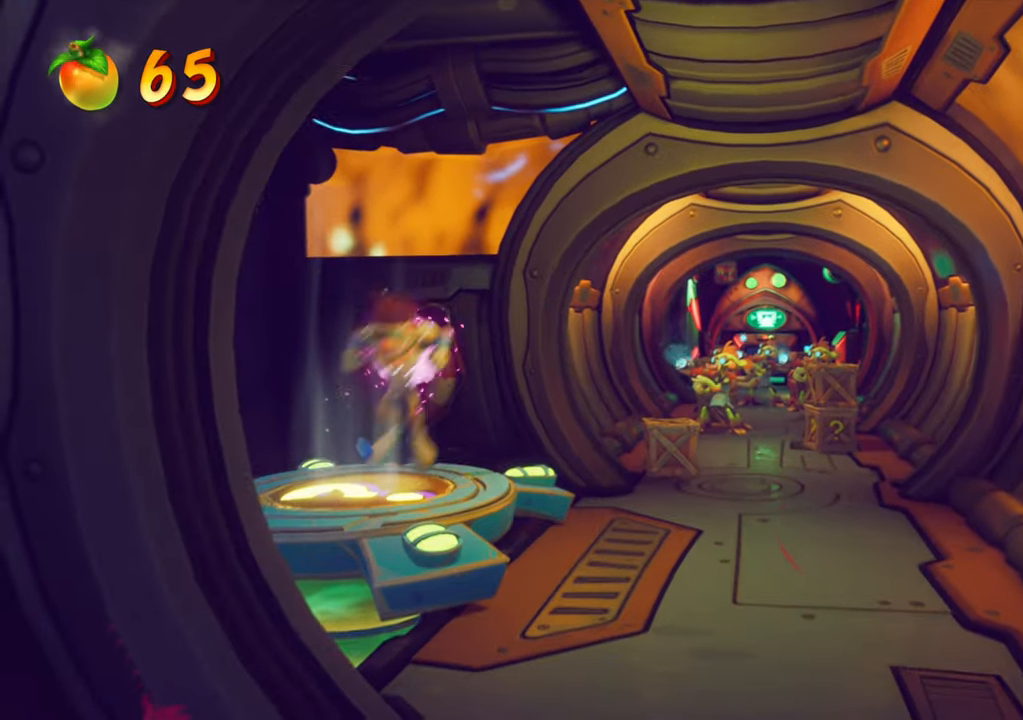
{"buttons": [], "events": []}
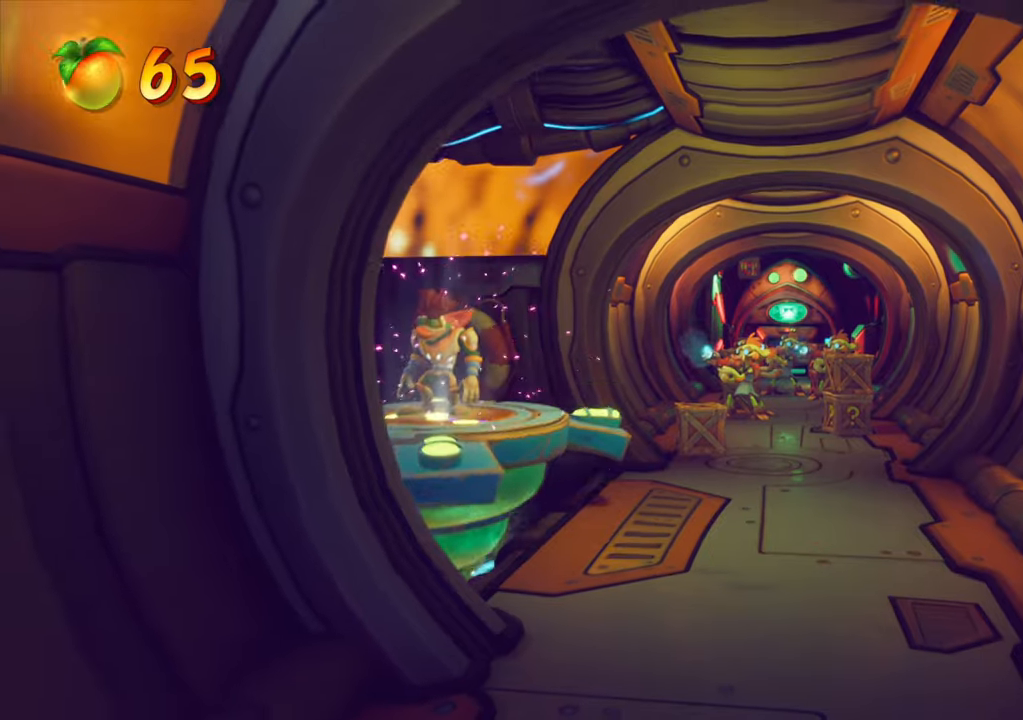
{"buttons": [], "events": []}
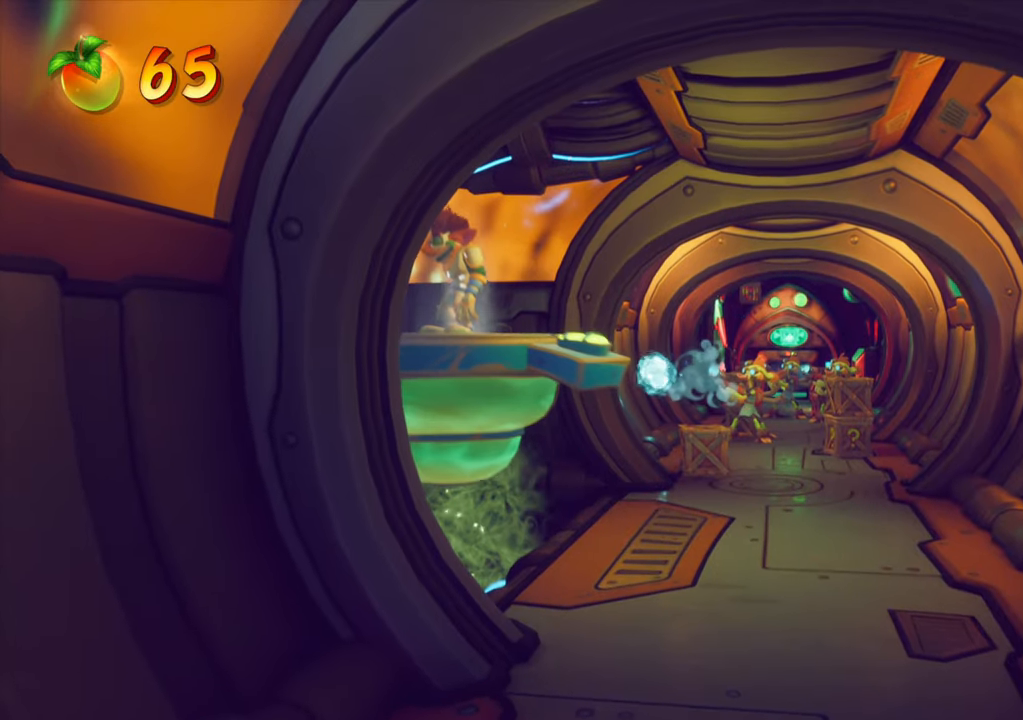
{"buttons": [], "events": []}
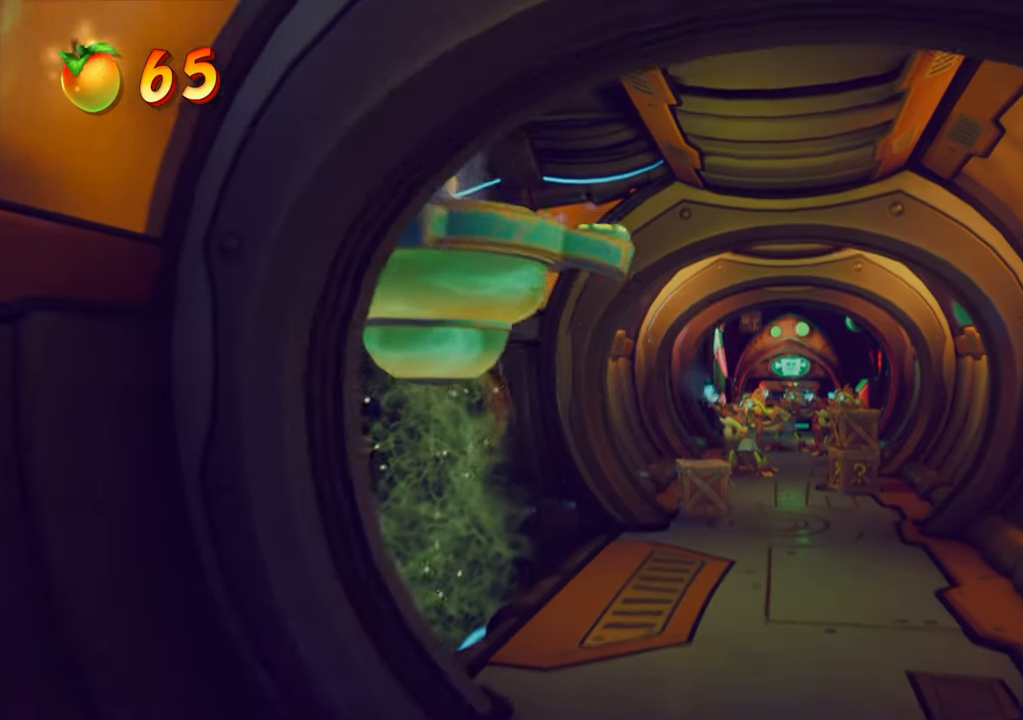
{"buttons": ["DPAD_RIGHT"], "events": [[500, "DPAD_RIGHT", "down"]]}
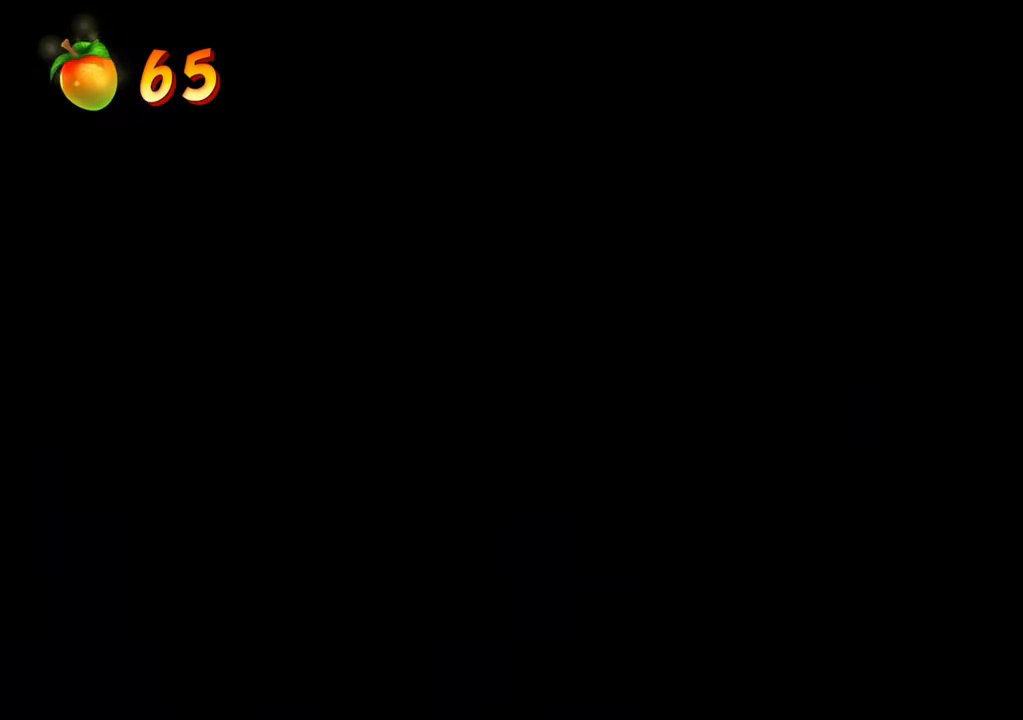
{"buttons": [], "events": [[84, "DPAD_RIGHT", "up"], [201, "DPAD_RIGHT", "down"], [251, "DPAD_RIGHT", "up"], [334, "DPAD_RIGHT", "down"], [417, "DPAD_RIGHT", "up"]]}
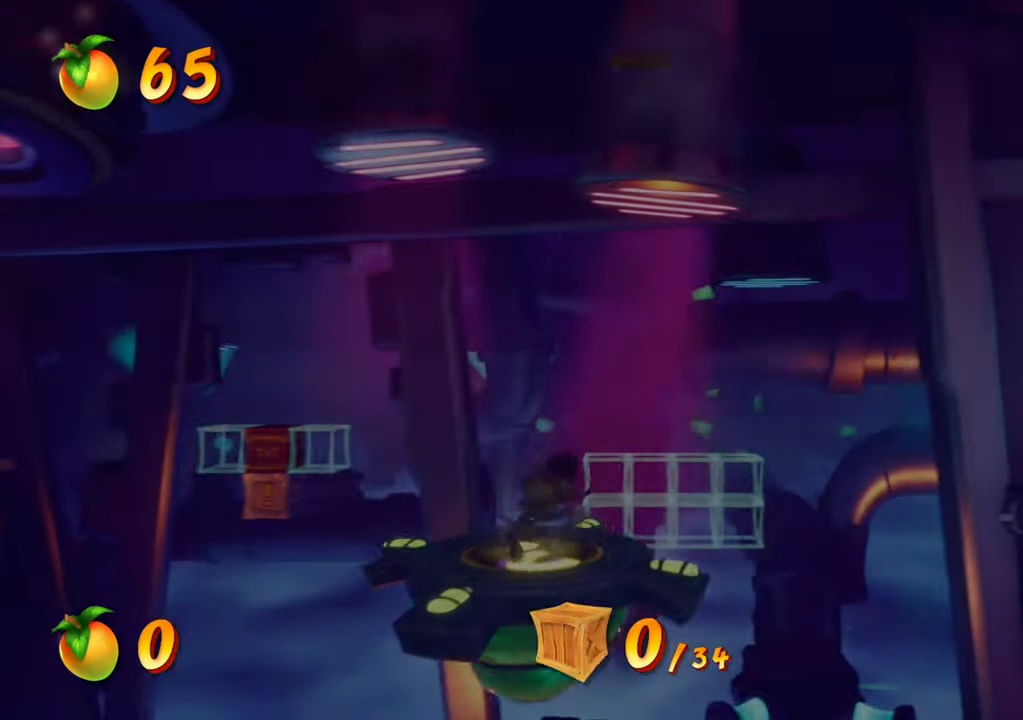
{"buttons": ["SQUARE"], "events": [[17, "SQUARE", "down"], [117, "SQUARE", "up"], [200, "SQUARE", "down"], [284, "SQUARE", "up"], [417, "SQUARE", "down"]]}
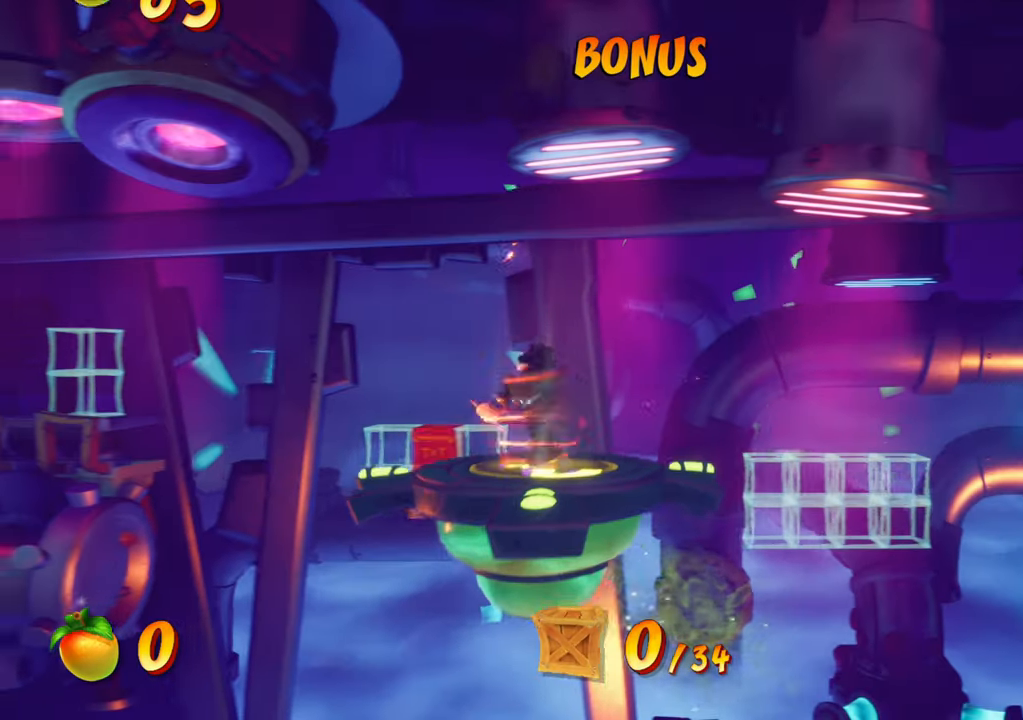
{"buttons": [], "events": [[34, "SQUARE", "up"], [351, "SQUARE", "down"], [468, "SQUARE", "up"]]}
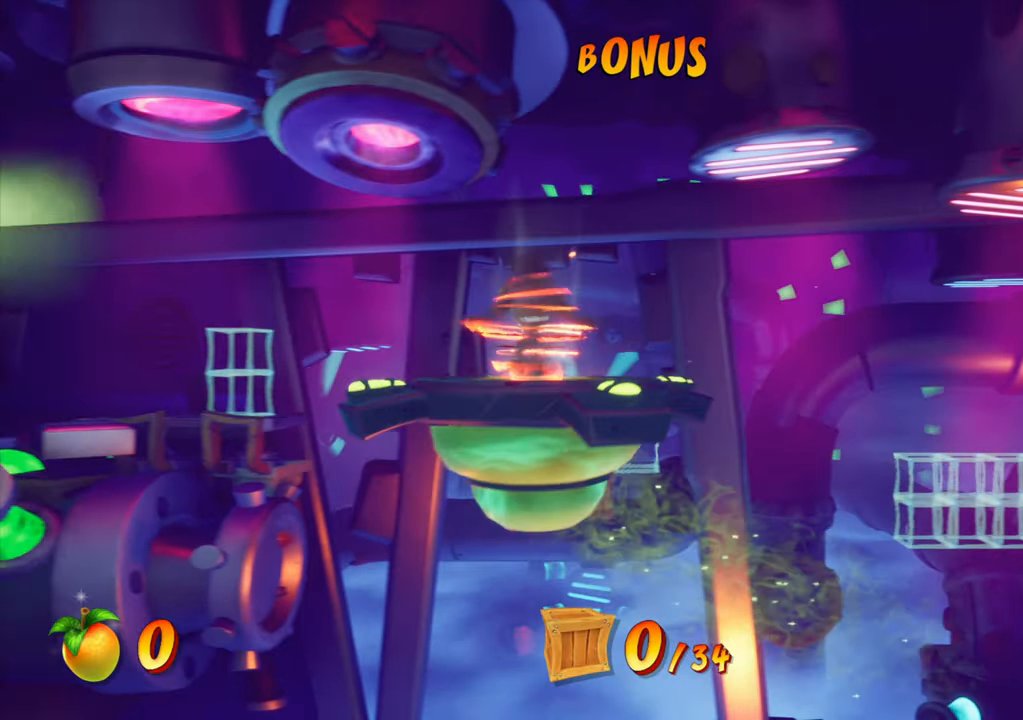
{"buttons": [], "events": [[200, "SQUARE", "down"], [300, "SQUARE", "up"]]}
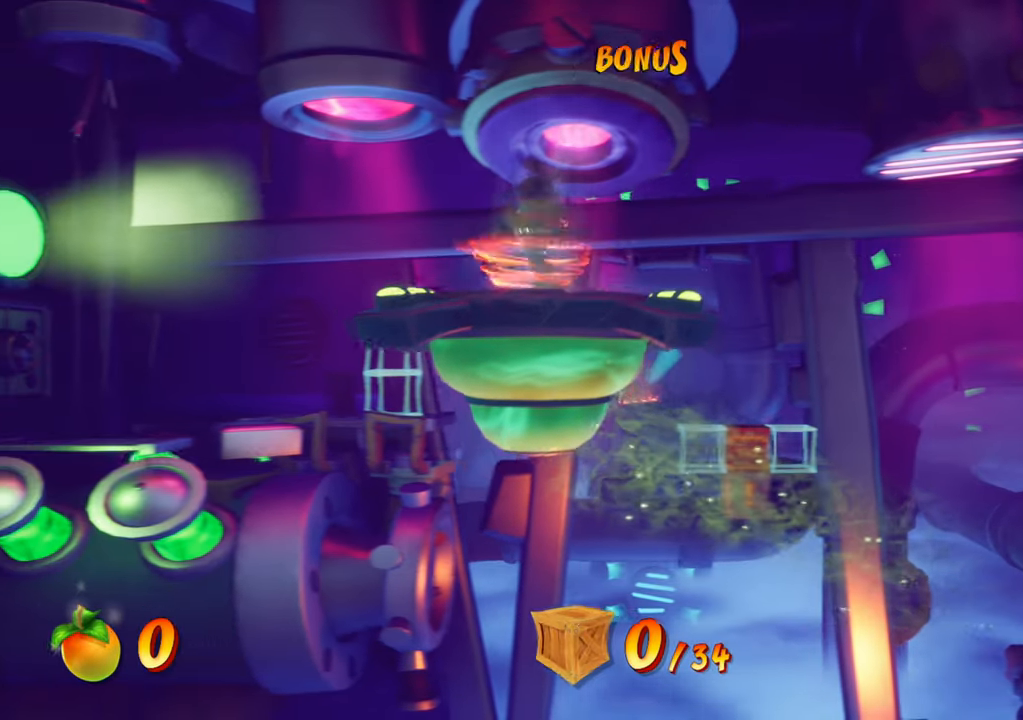
{"buttons": ["SQUARE"], "events": [[67, "SQUARE", "down"], [167, "SQUARE", "up"], [434, "SQUARE", "down"]]}
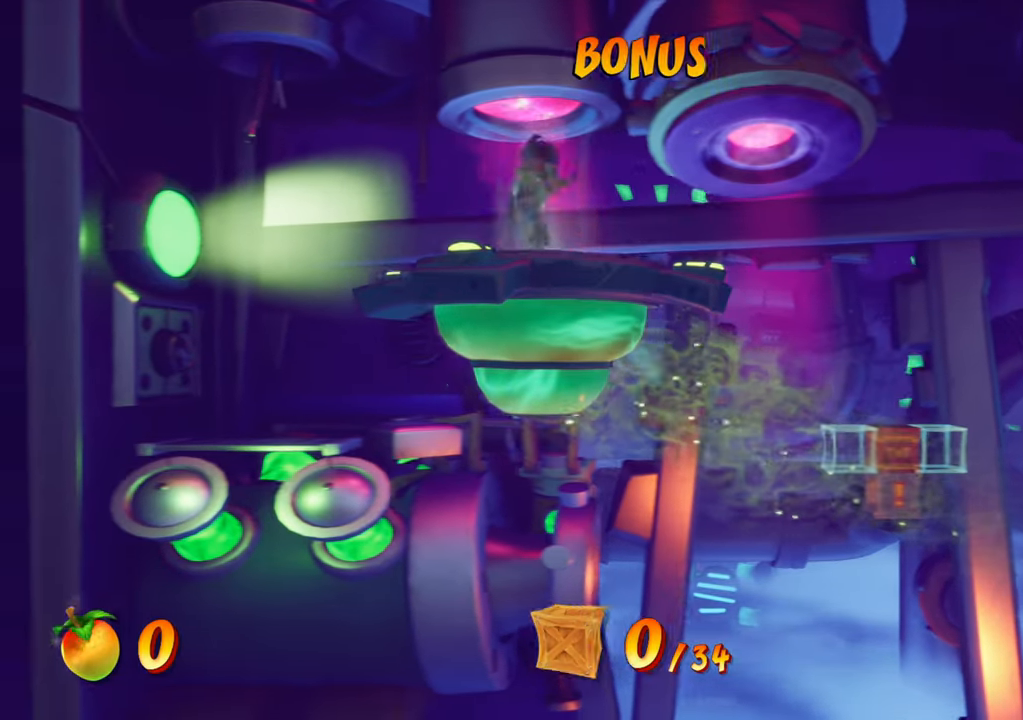
{"buttons": [], "events": [[67, "SQUARE", "up"]]}
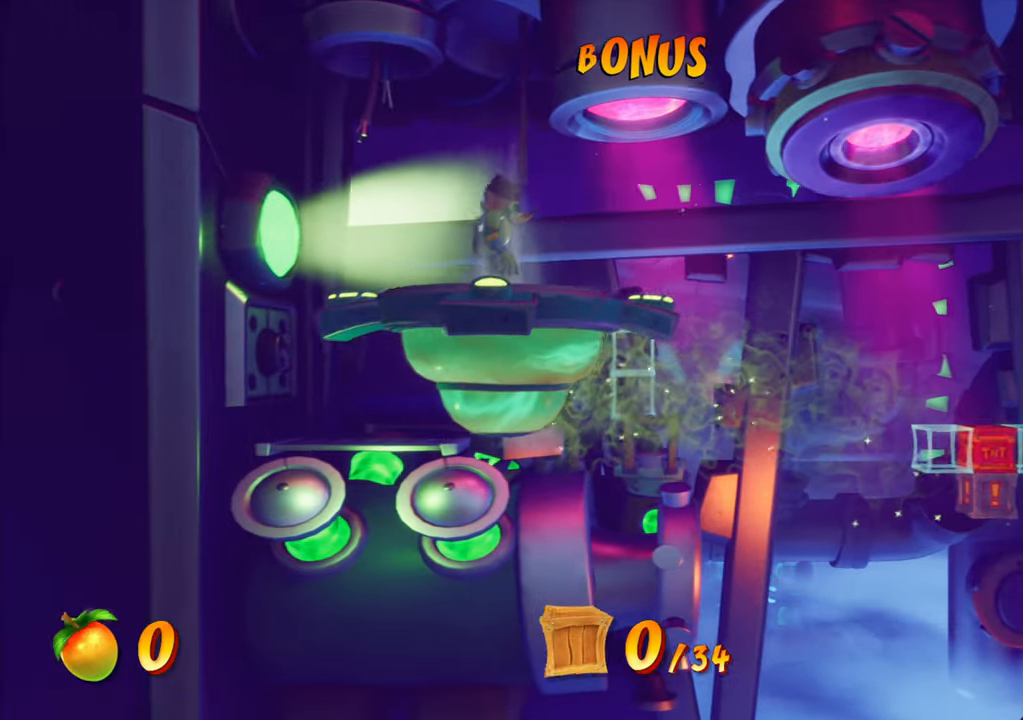
{"buttons": [], "events": []}
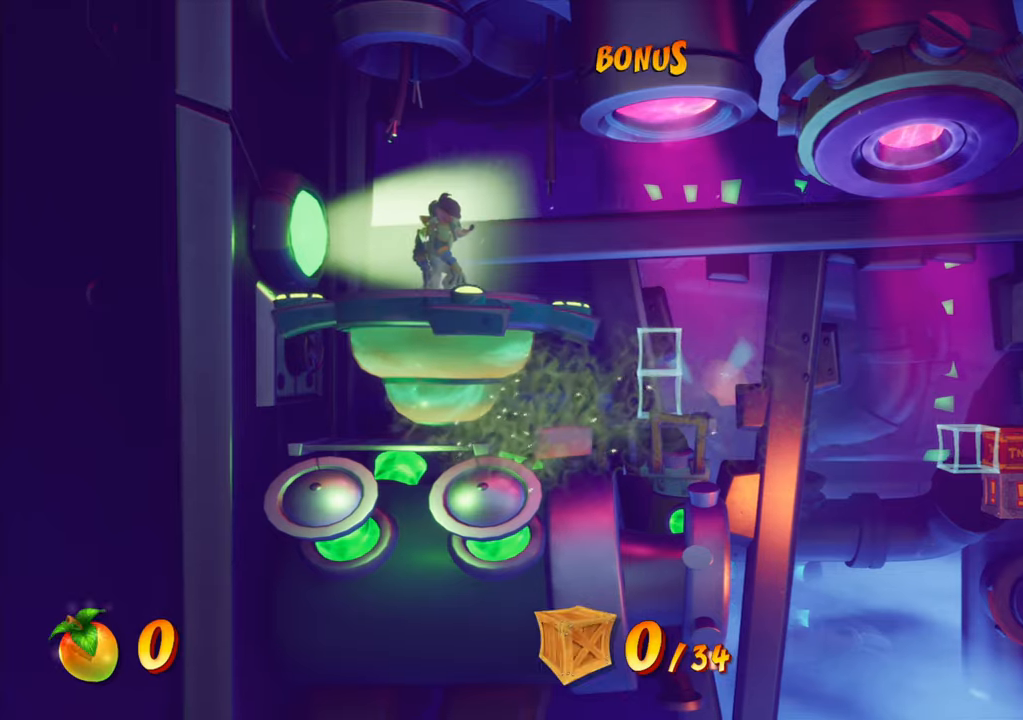
{"buttons": ["DPAD_RIGHT"], "events": [[217, "DPAD_RIGHT", "down"]]}
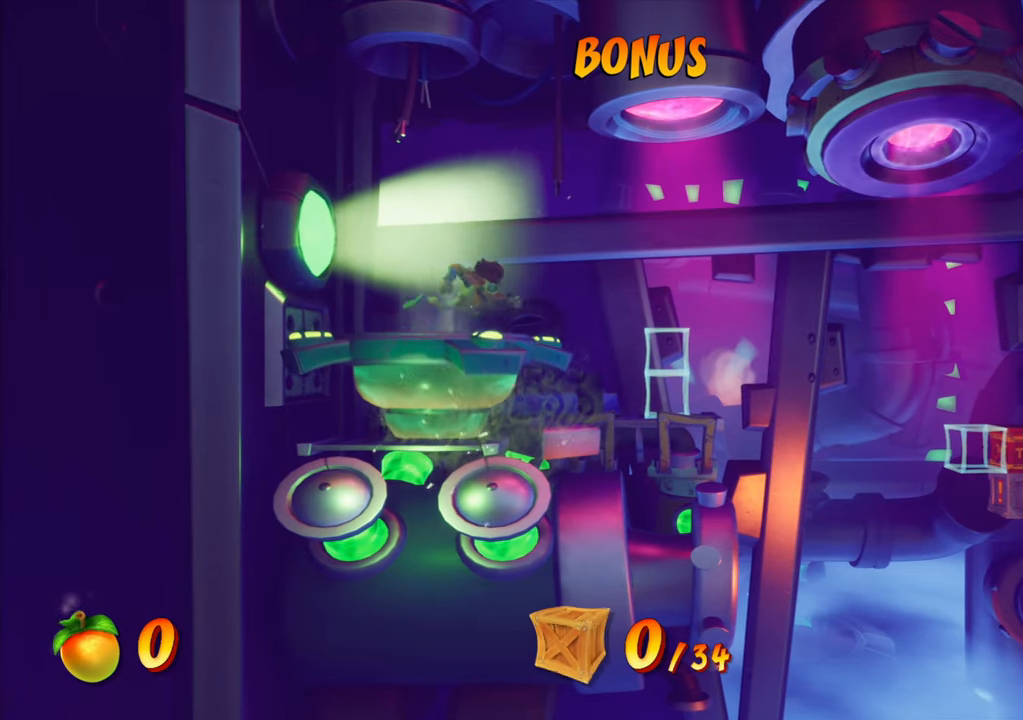
{"buttons": ["DPAD_RIGHT"], "events": []}
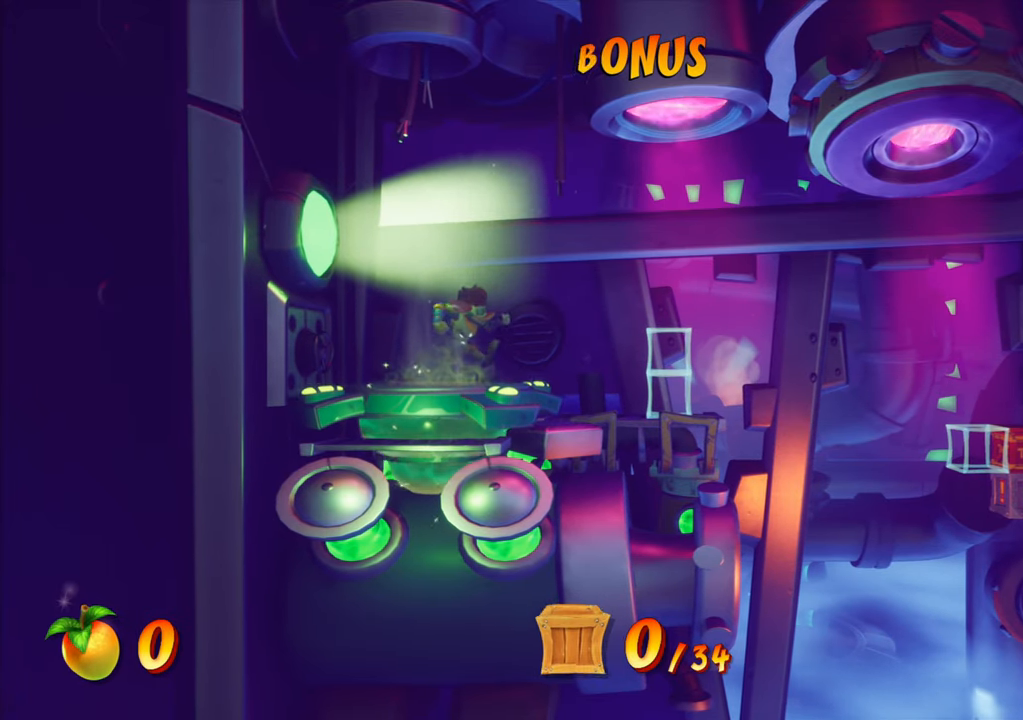
{"buttons": ["DPAD_RIGHT"], "events": []}
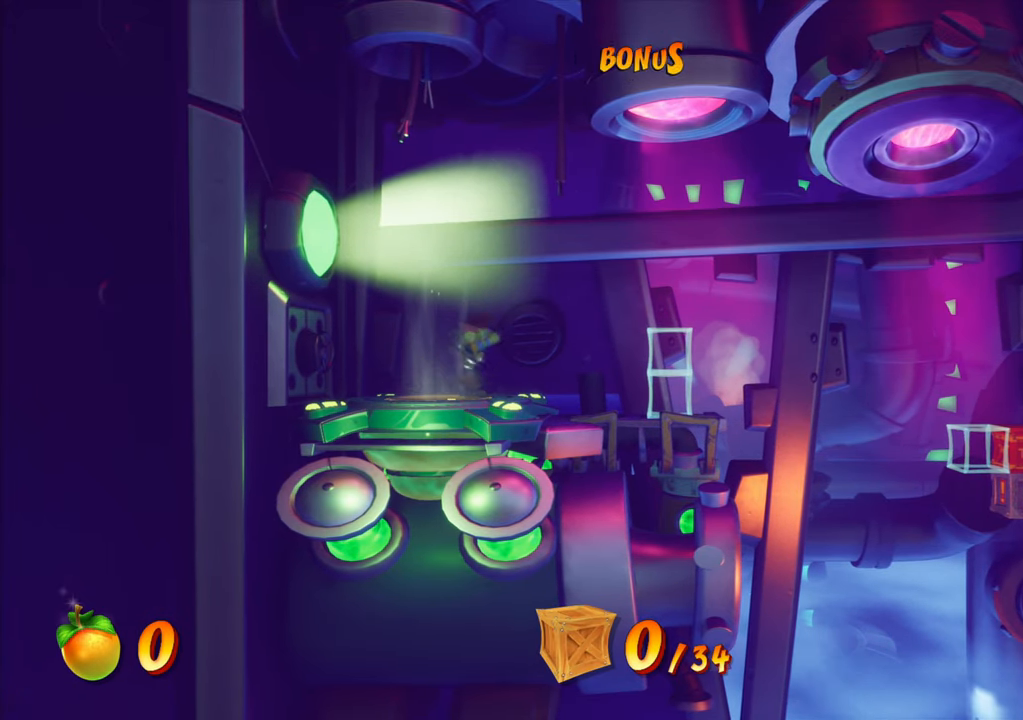
{"buttons": [], "events": [[450, "DPAD_RIGHT", "up"]]}
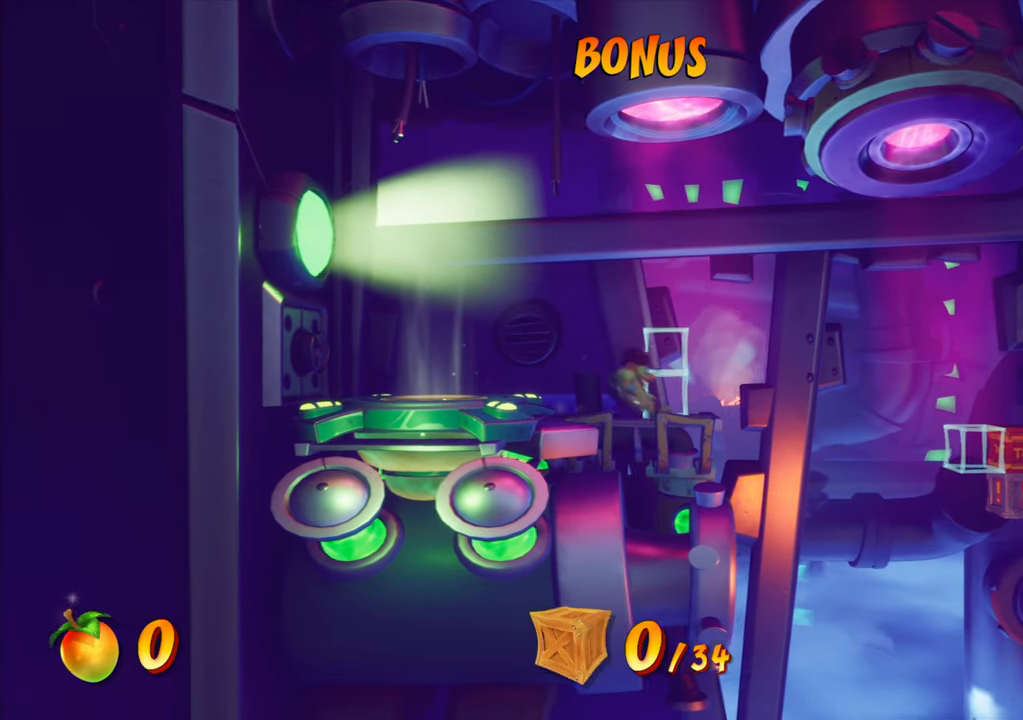
{"buttons": ["CROSS", "DPAD_RIGHT"], "events": [[101, "DPAD_RIGHT", "down"], [351, "CROSS", "down"]]}